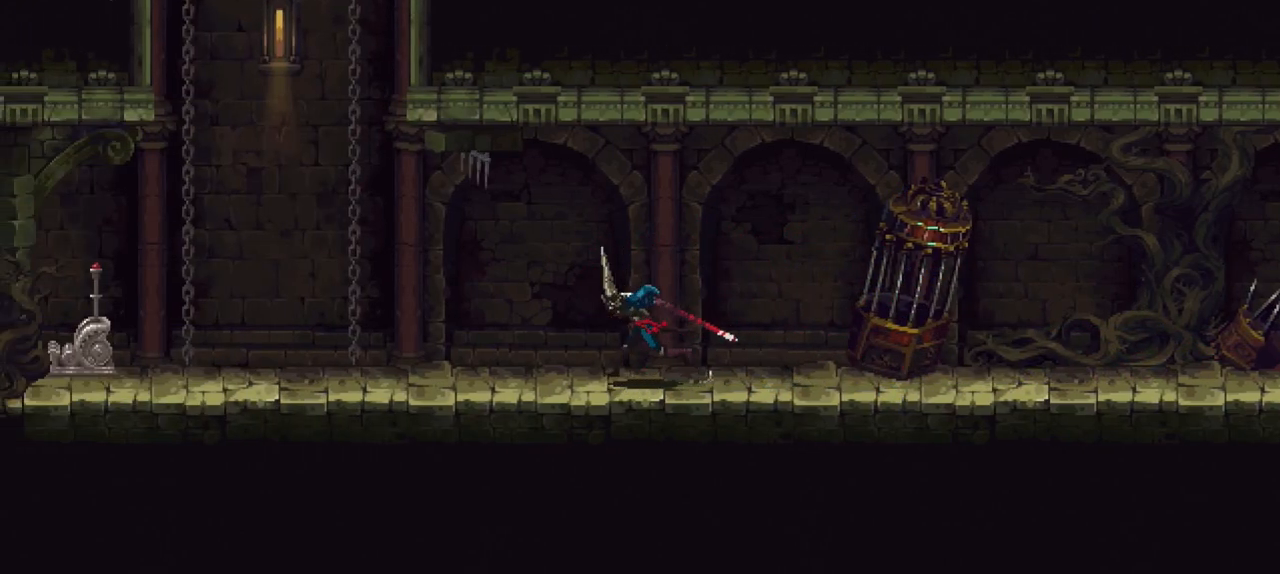
Gameplay with a controller (Xbox layout); each line is a JSON object with the inputs held at the frame after it. "events" lists button and stick changes between this image and that frame as [ms after this image, input, new state], when the widget could be followed in between. Not read: L3 R3.
{"buttons": [], "left_stick": "left", "right_stick": "center", "events": []}
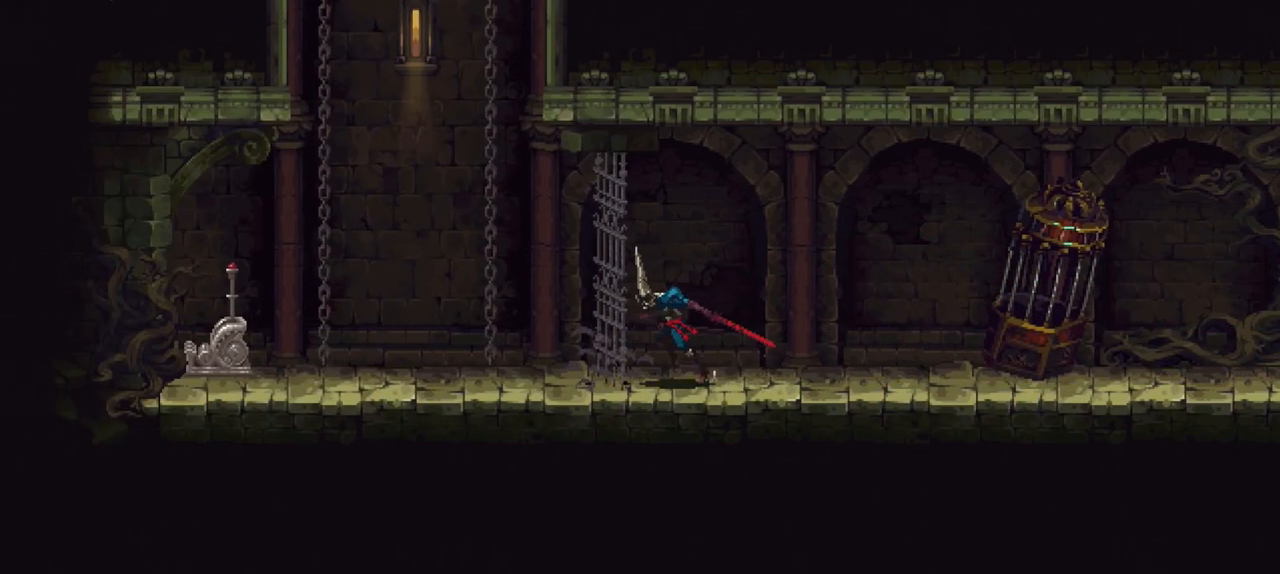
{"buttons": [], "left_stick": "left", "right_stick": "center", "events": []}
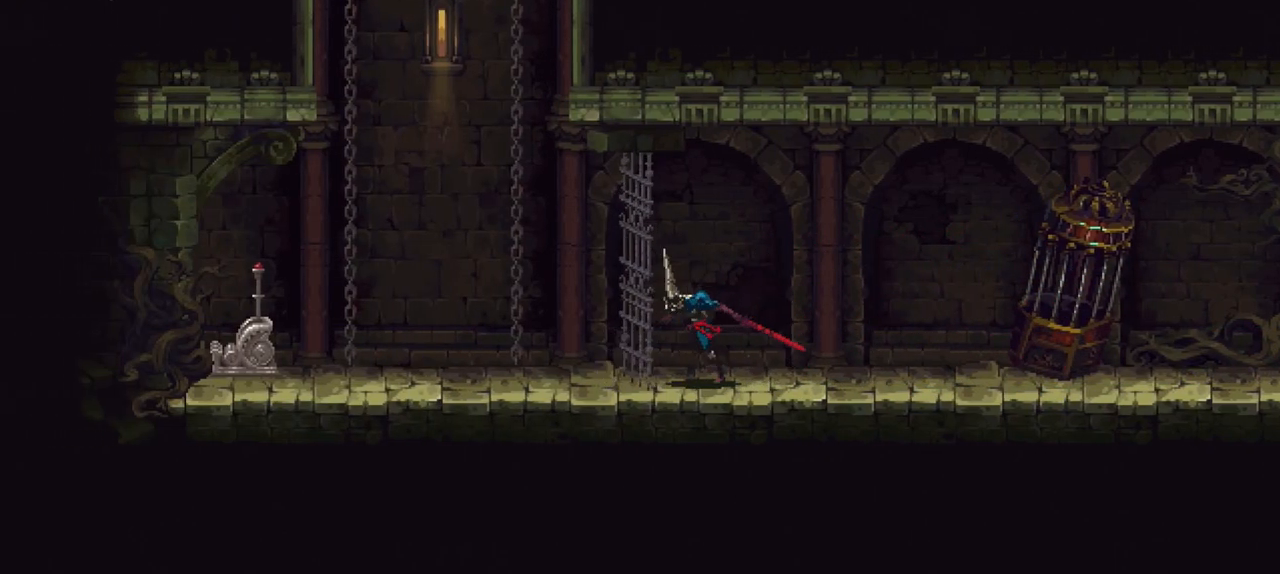
{"buttons": [], "left_stick": "left", "right_stick": "center", "events": []}
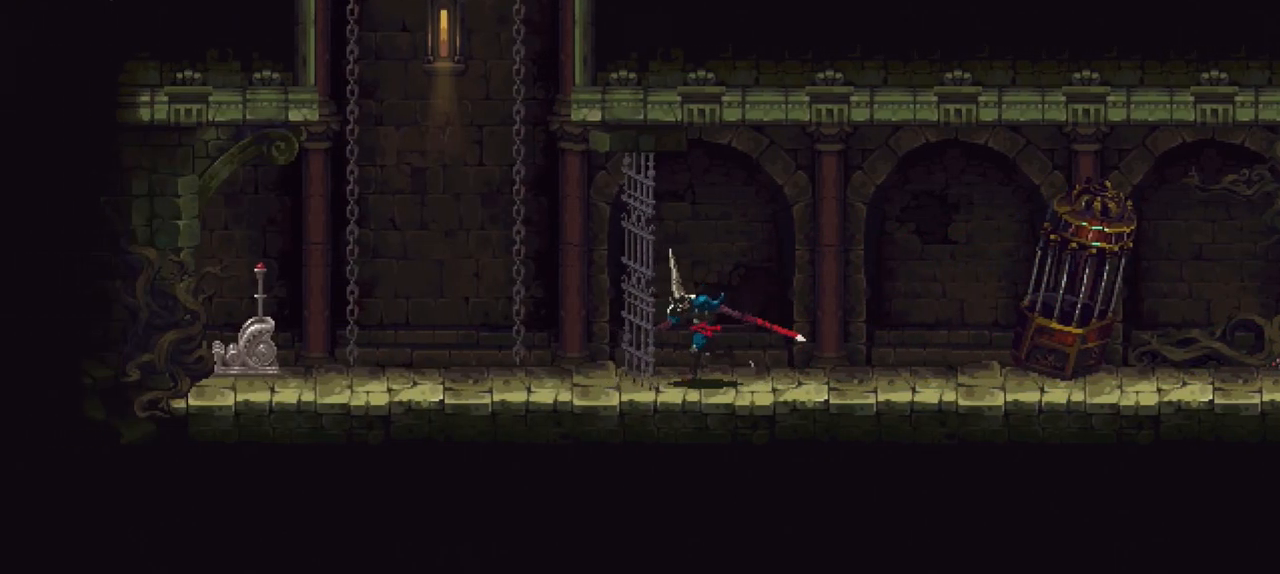
{"buttons": [], "left_stick": "left", "right_stick": "center", "events": []}
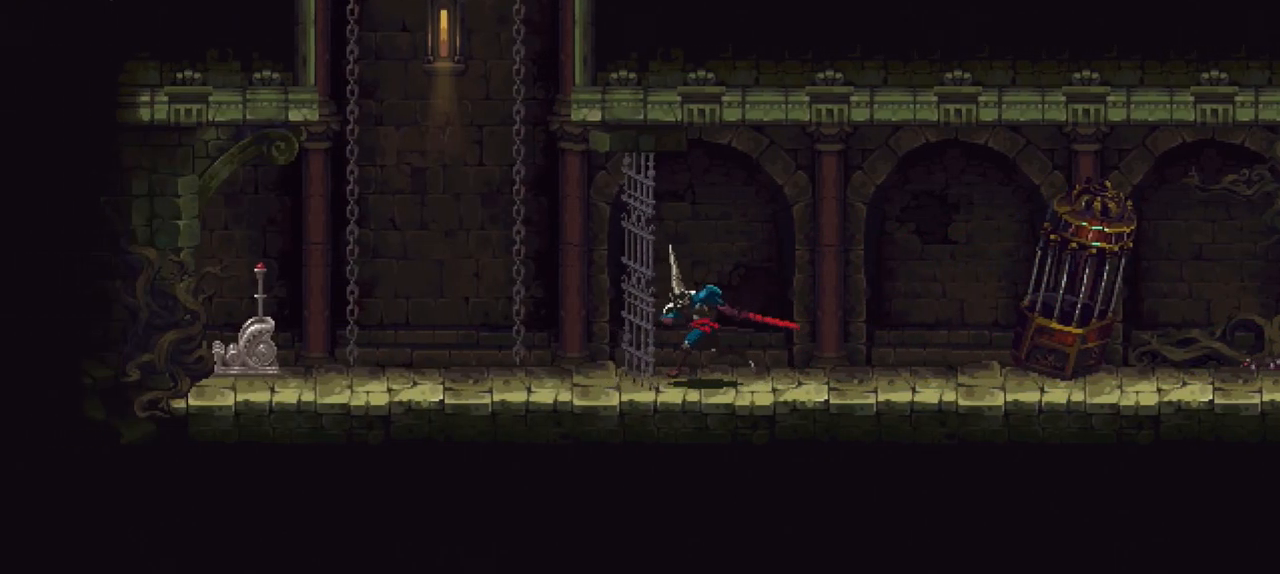
{"buttons": [], "left_stick": "center", "right_stick": "center", "events": [[333, "left_stick", "center"]]}
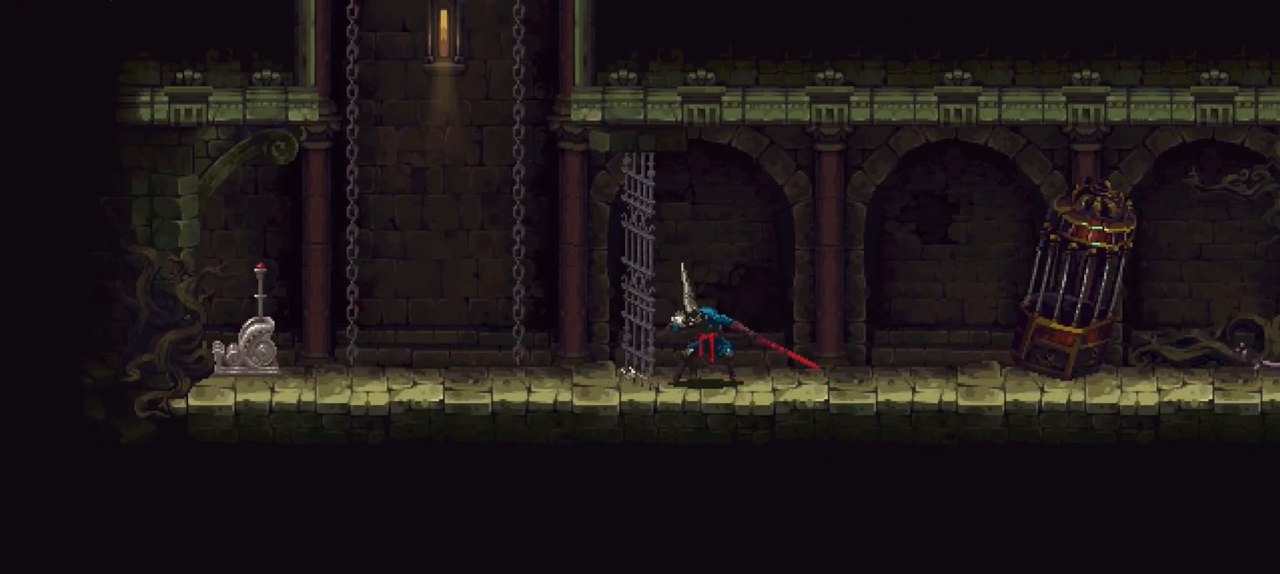
{"buttons": [], "left_stick": "left", "right_stick": "center", "events": [[433, "left_stick", "left"]]}
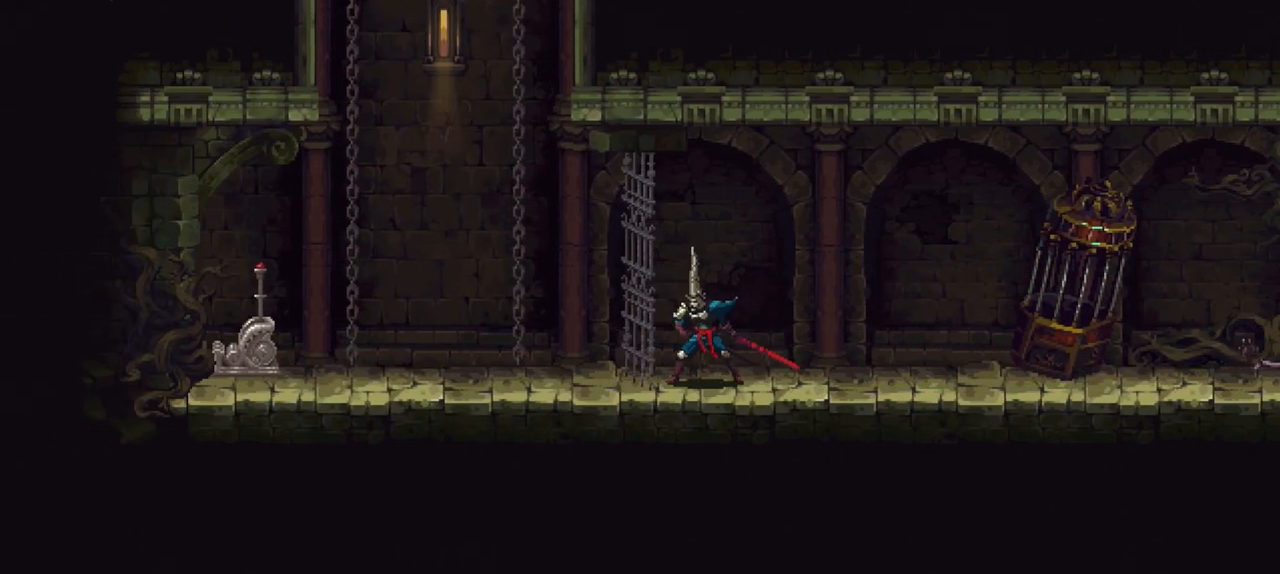
{"buttons": [], "left_stick": "left", "right_stick": "center", "events": []}
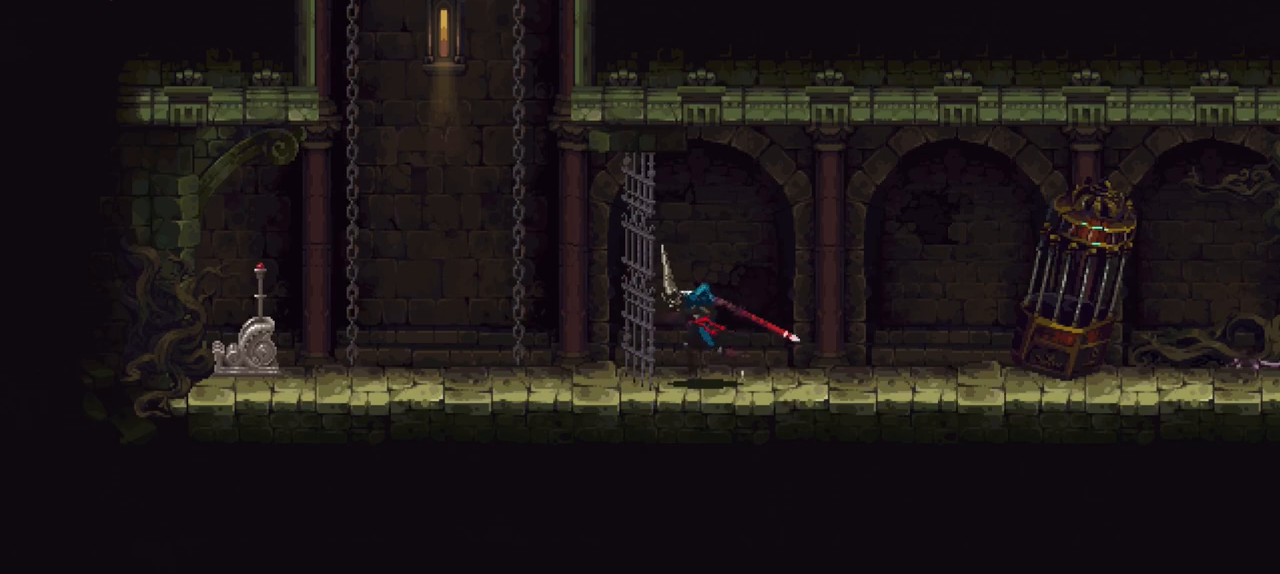
{"buttons": [], "left_stick": "center", "right_stick": "center", "events": [[100, "left_stick", "center"]]}
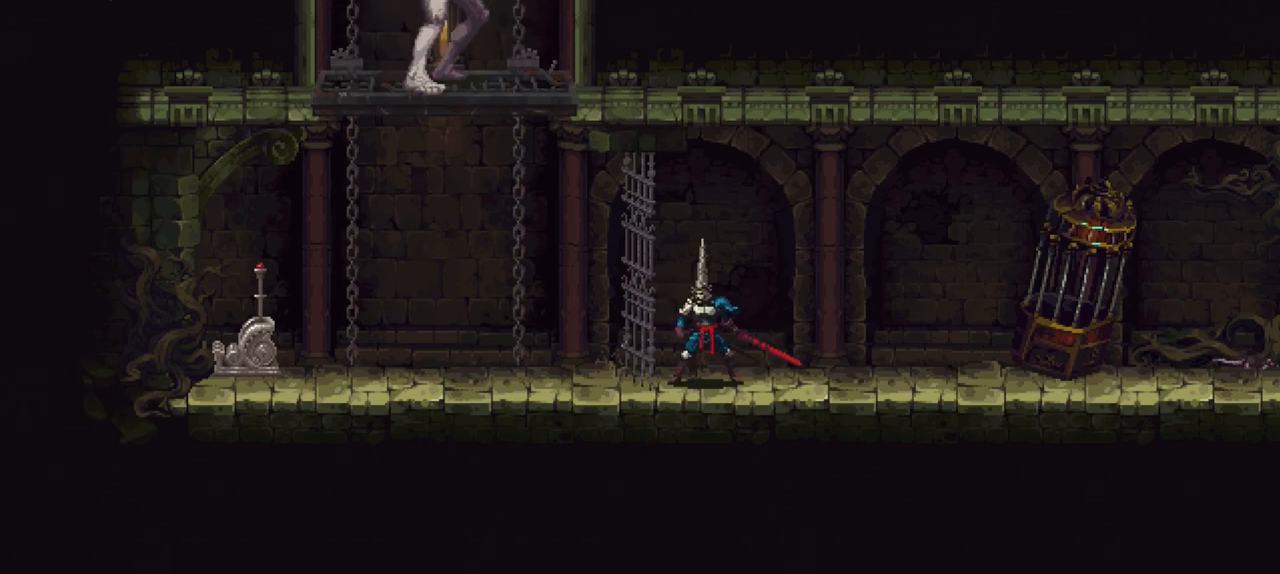
{"buttons": [], "left_stick": "center", "right_stick": "center", "events": []}
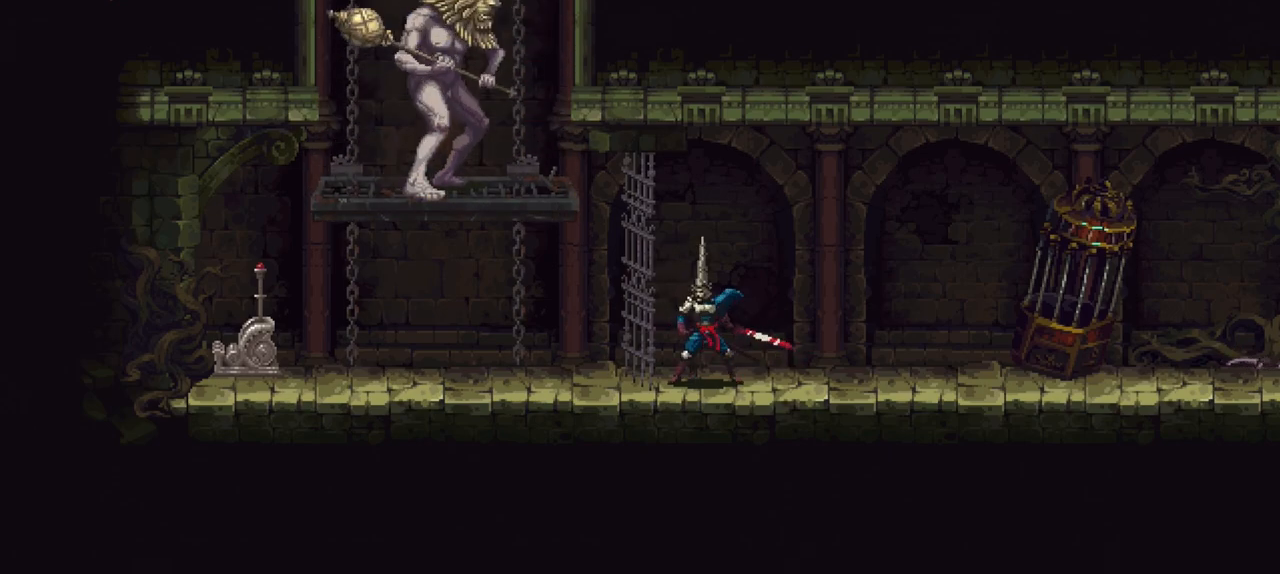
{"buttons": [], "left_stick": "center", "right_stick": "center", "events": []}
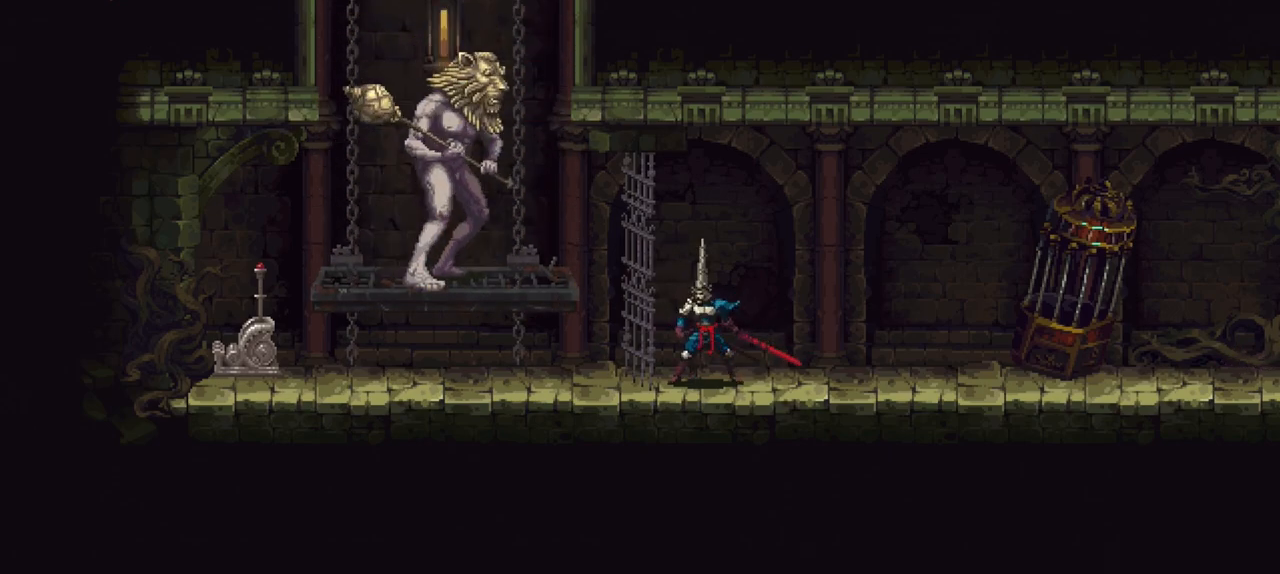
{"buttons": [], "left_stick": "center", "right_stick": "center", "events": []}
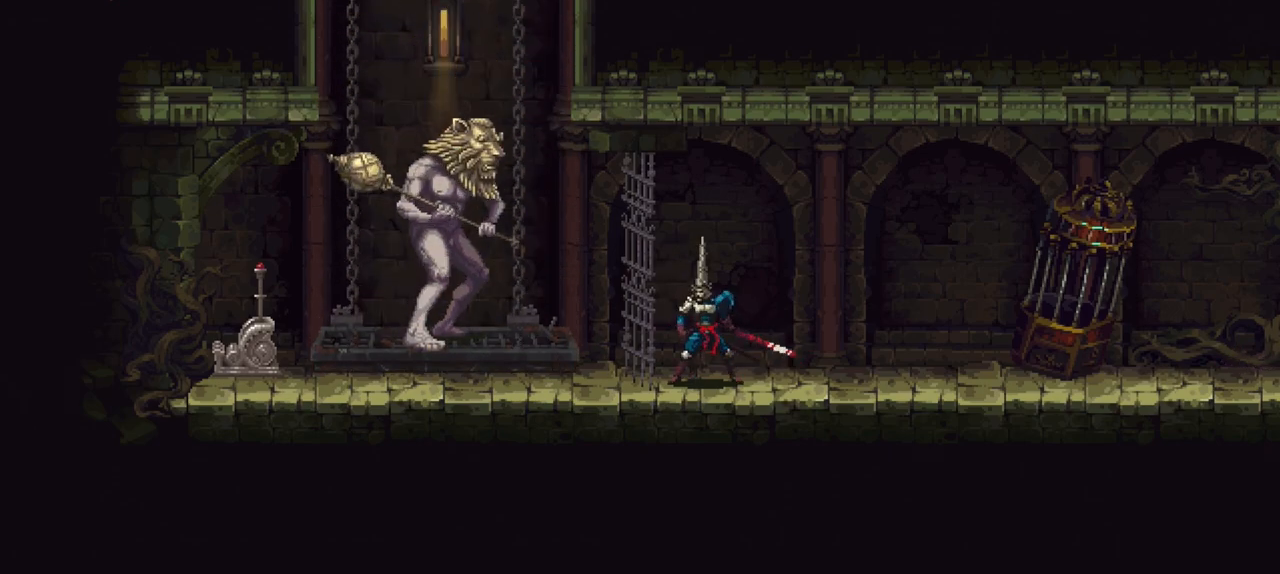
{"buttons": [], "left_stick": "center", "right_stick": "center", "events": []}
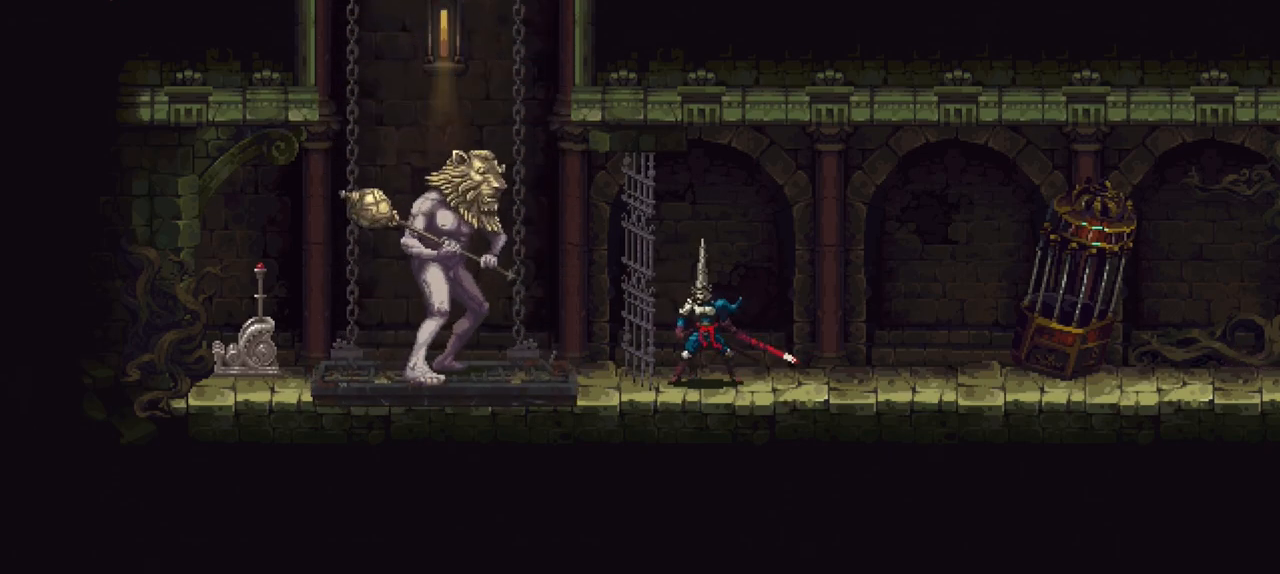
{"buttons": [], "left_stick": "center", "right_stick": "center", "events": []}
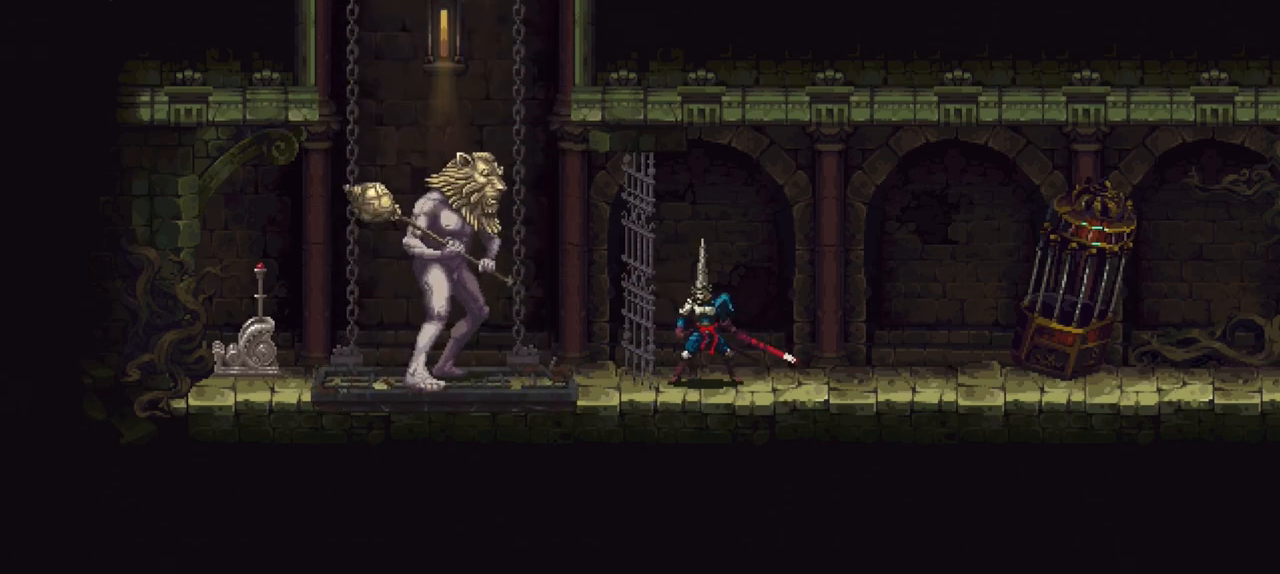
{"buttons": [], "left_stick": "center", "right_stick": "center", "events": [[100, "R2", "down"], [200, "R2", "up"]]}
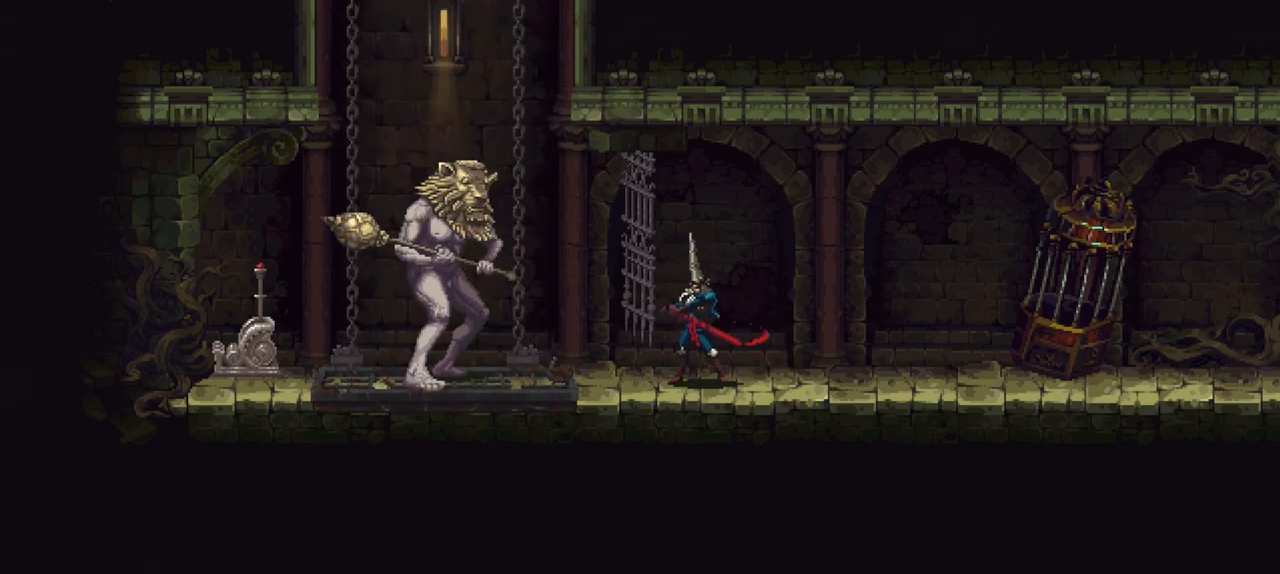
{"buttons": [], "left_stick": "center", "right_stick": "center", "events": []}
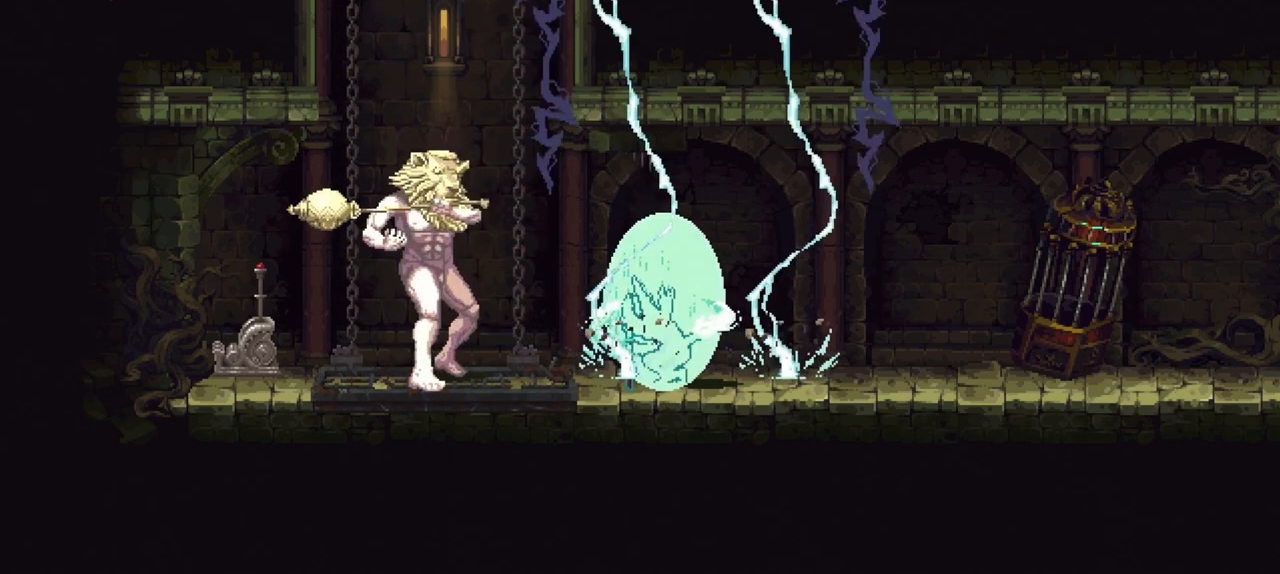
{"buttons": [], "left_stick": "center", "right_stick": "center", "events": []}
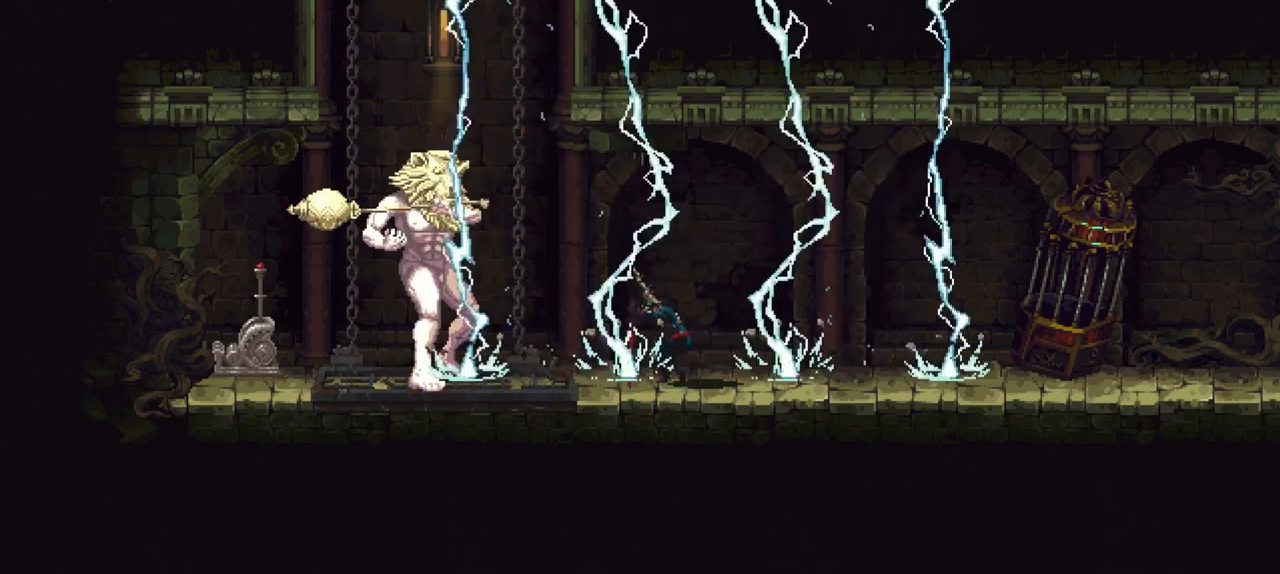
{"buttons": [], "left_stick": "center", "right_stick": "center", "events": []}
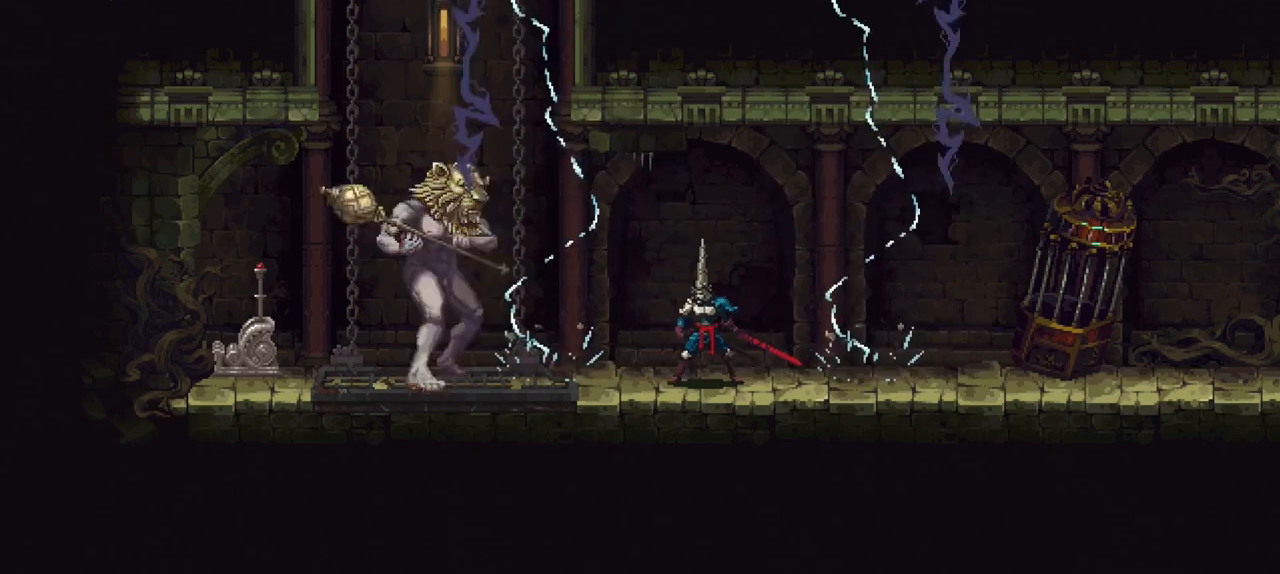
{"buttons": [], "left_stick": "left", "right_stick": "center", "events": [[400, "left_stick", "left"]]}
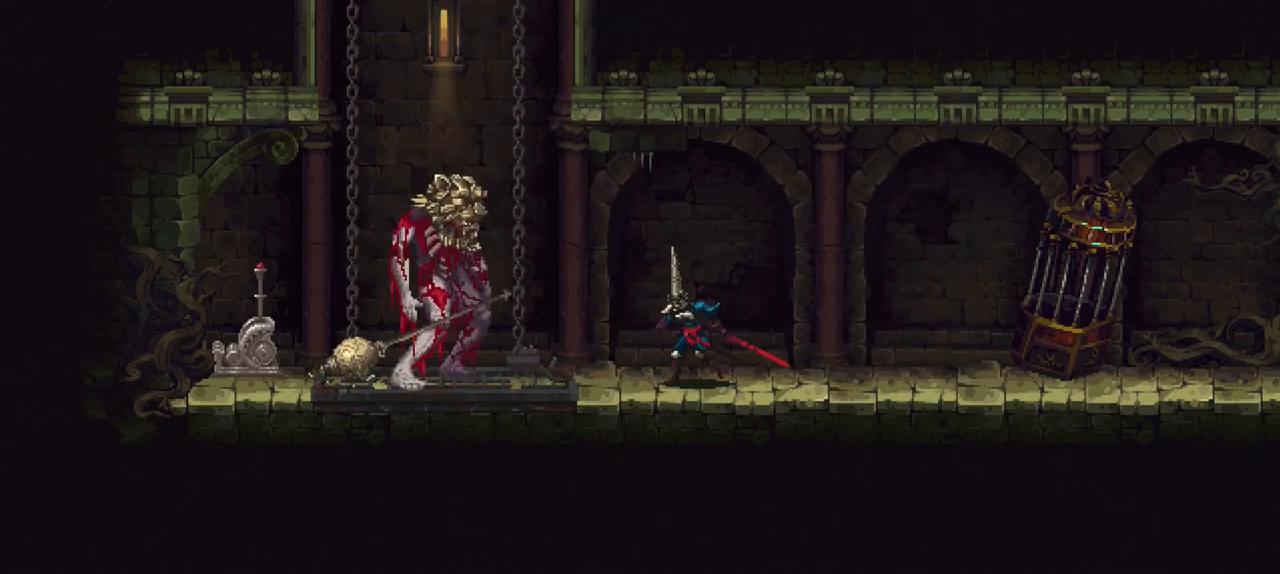
{"buttons": [], "left_stick": "left", "right_stick": "center", "events": [[133, "X", "down"], [433, "X", "up"]]}
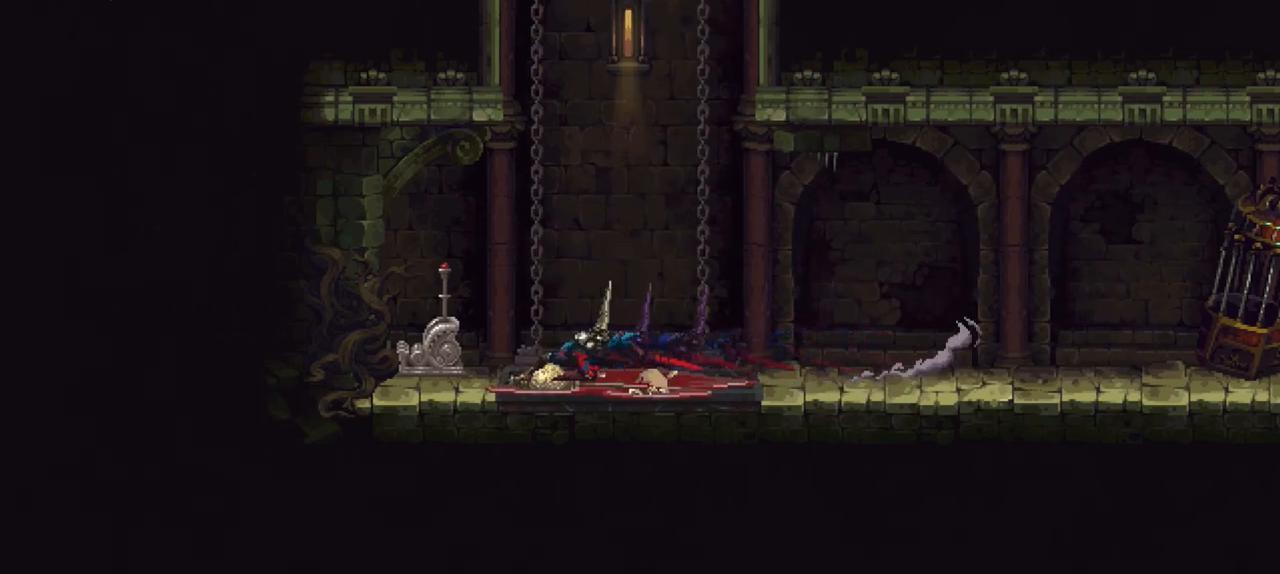
{"buttons": [], "left_stick": "center", "right_stick": "center", "events": [[300, "Y", "down"], [300, "left_stick", "center"], [400, "Y", "up"]]}
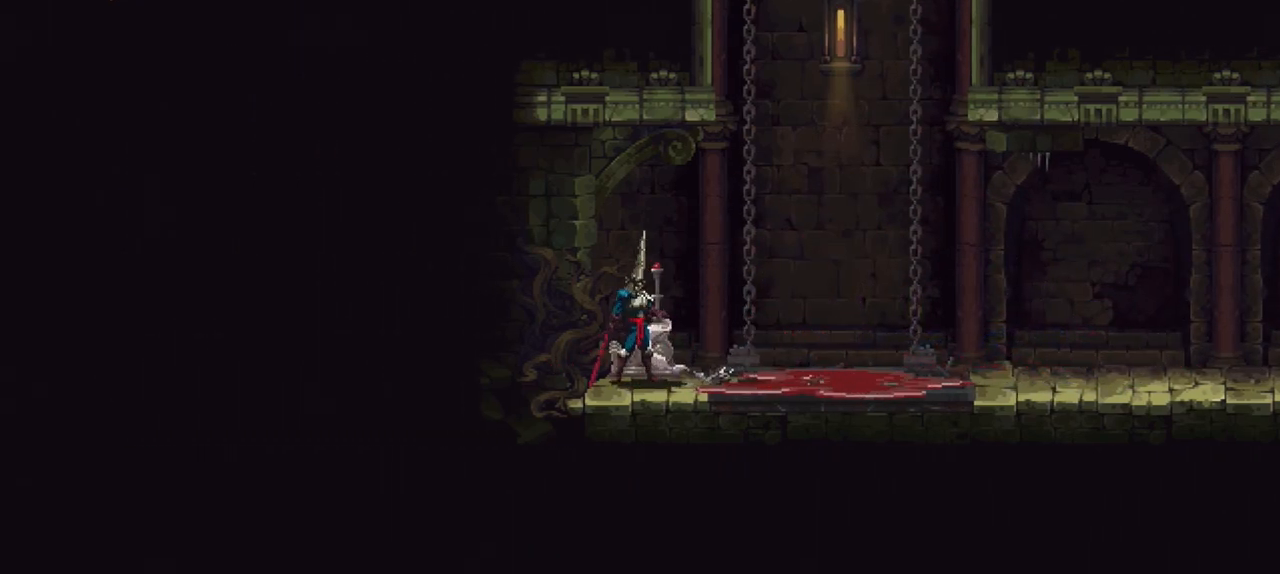
{"buttons": [], "left_stick": "center", "right_stick": "center", "events": []}
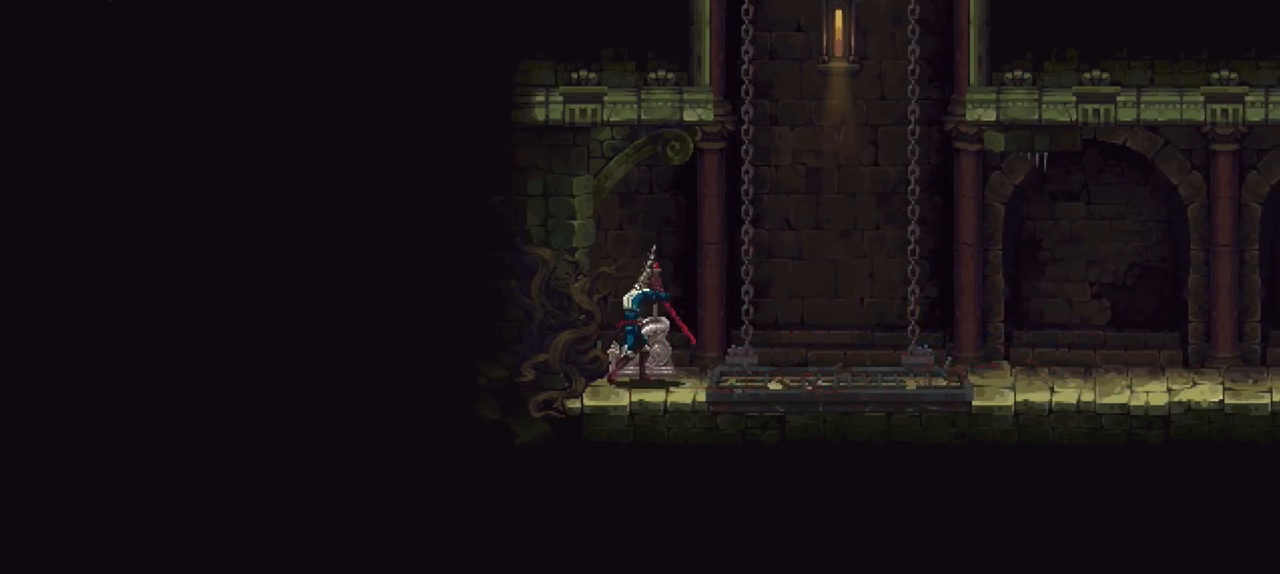
{"buttons": [], "left_stick": "center", "right_stick": "center", "events": []}
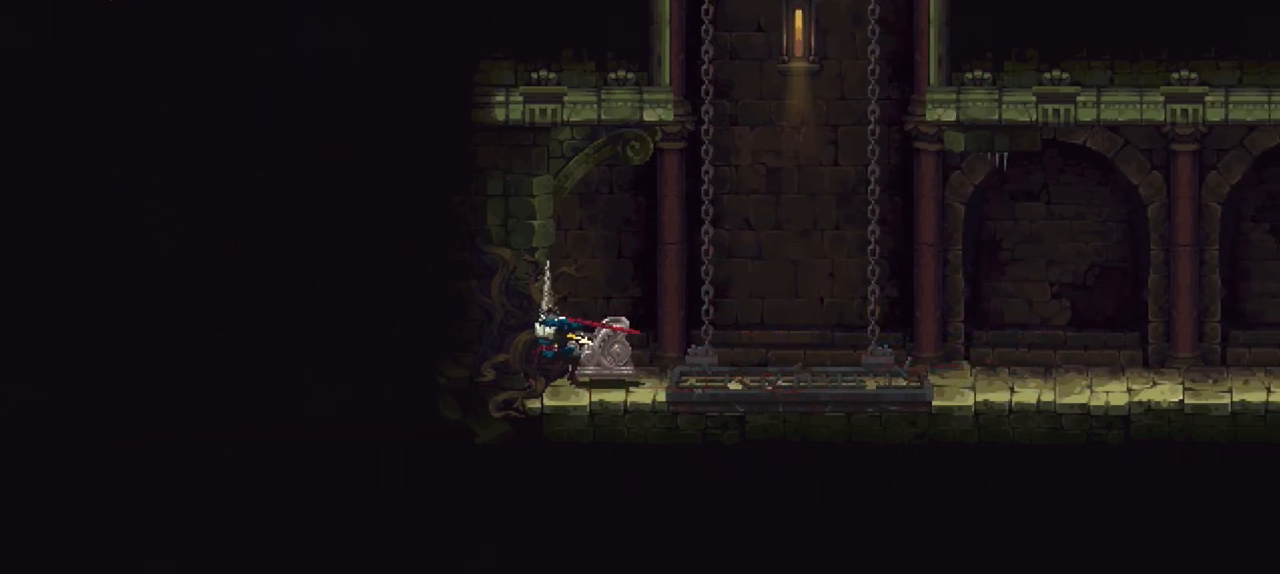
{"buttons": [], "left_stick": "center", "right_stick": "center", "events": []}
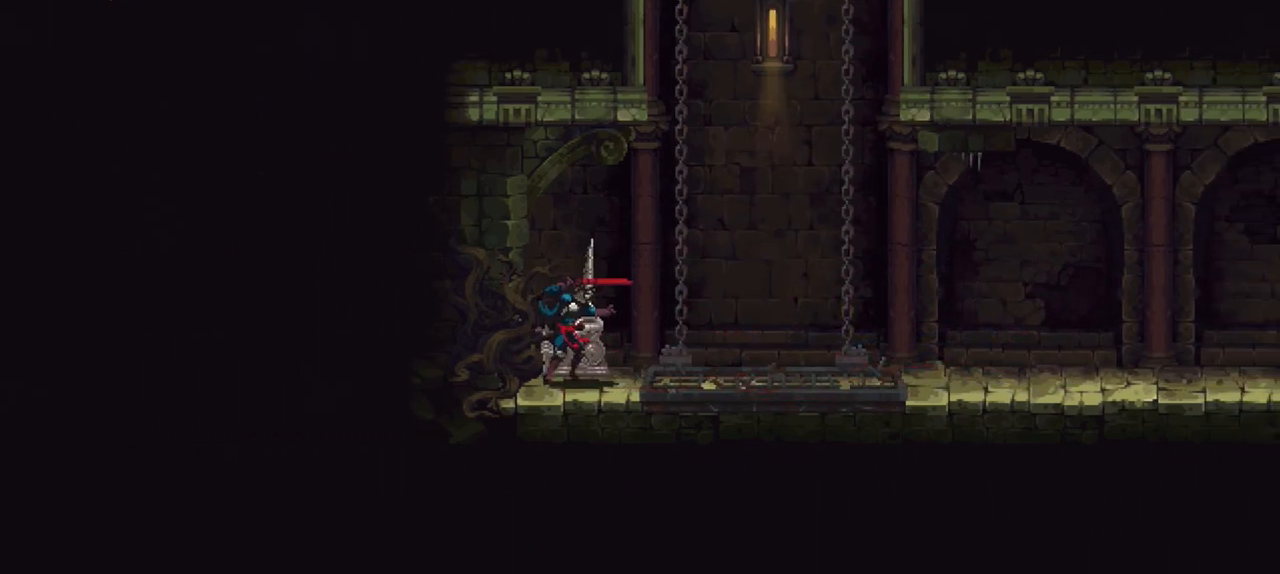
{"buttons": [], "left_stick": "center", "right_stick": "center", "events": [[100, "left_stick", "right"], [467, "left_stick", "center"]]}
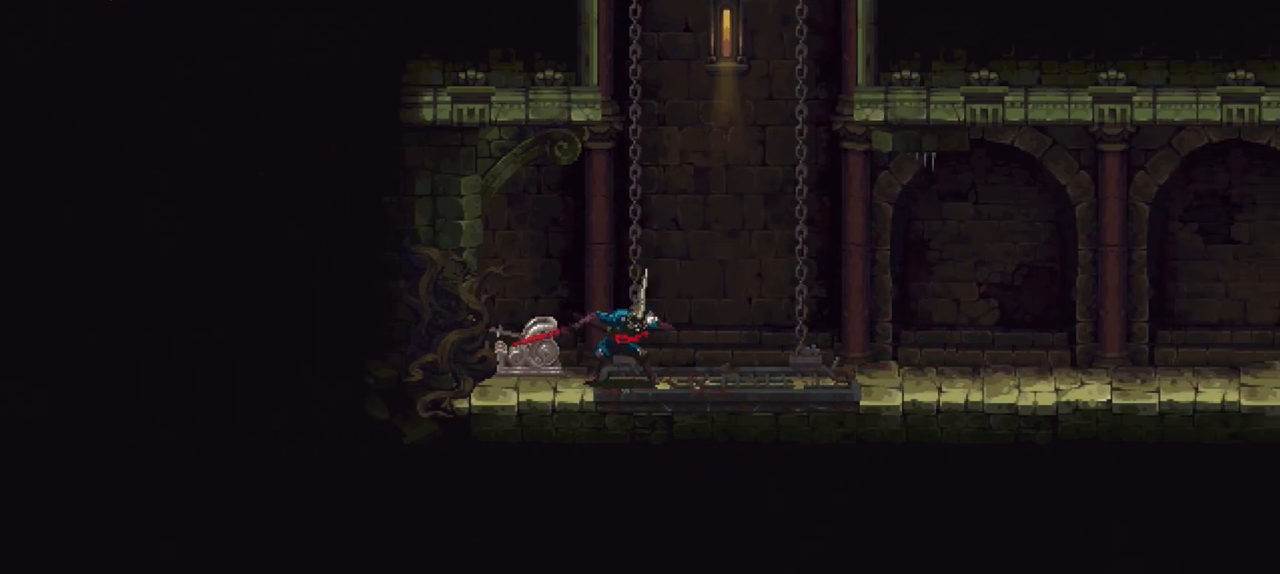
{"buttons": [], "left_stick": "center", "right_stick": "center", "events": []}
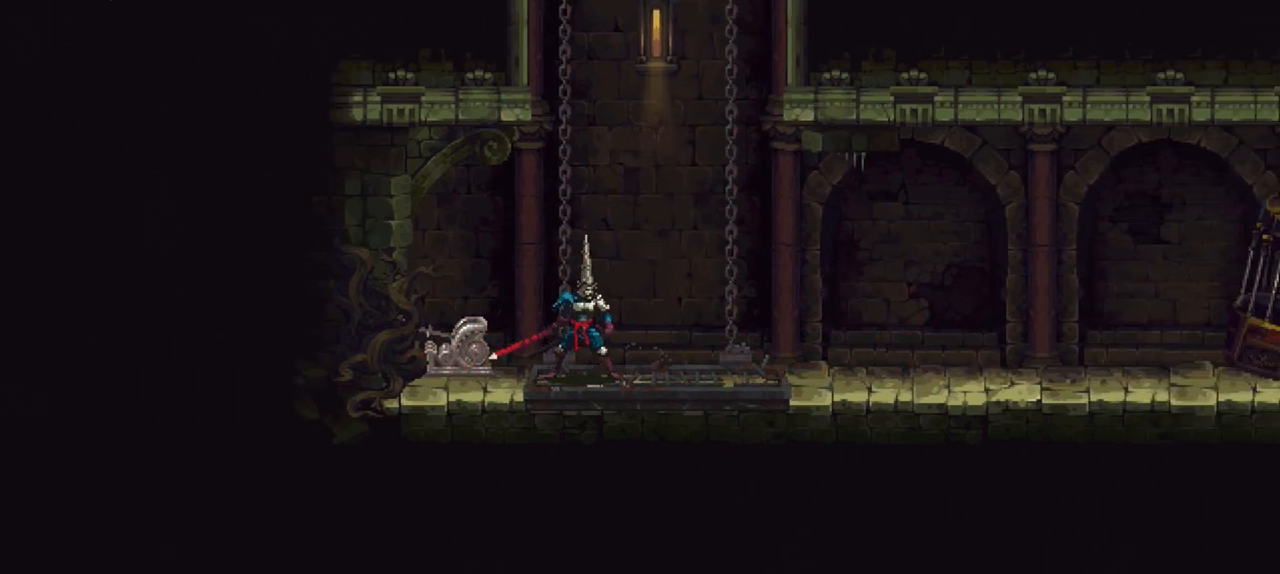
{"buttons": [], "left_stick": "center", "right_stick": "center", "events": []}
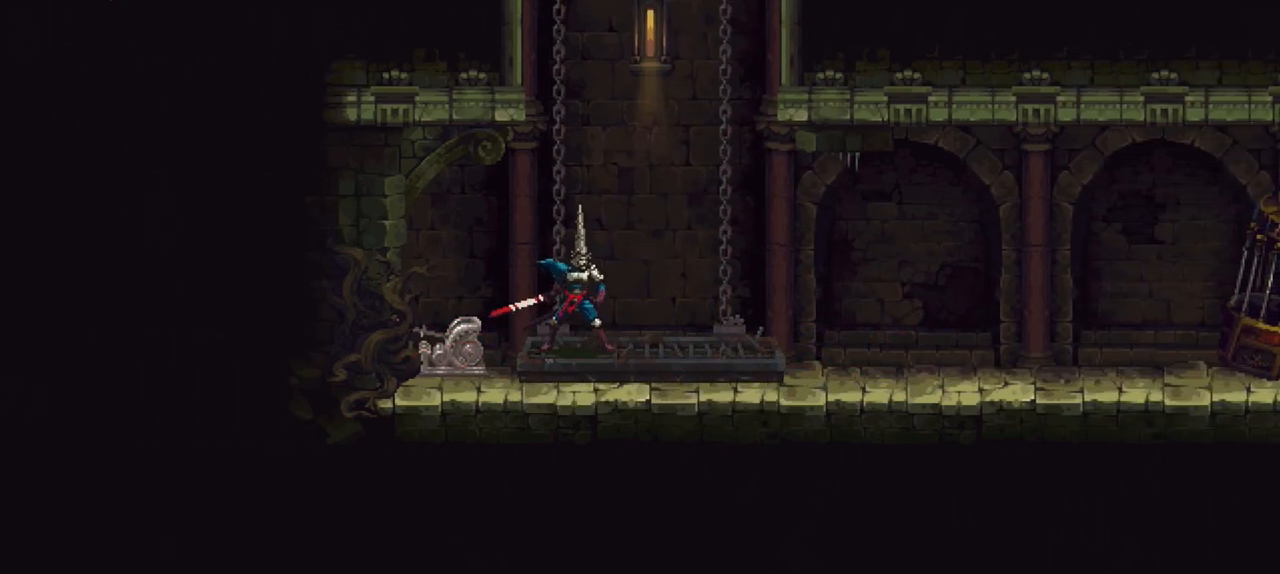
{"buttons": [], "left_stick": "center", "right_stick": "center", "events": []}
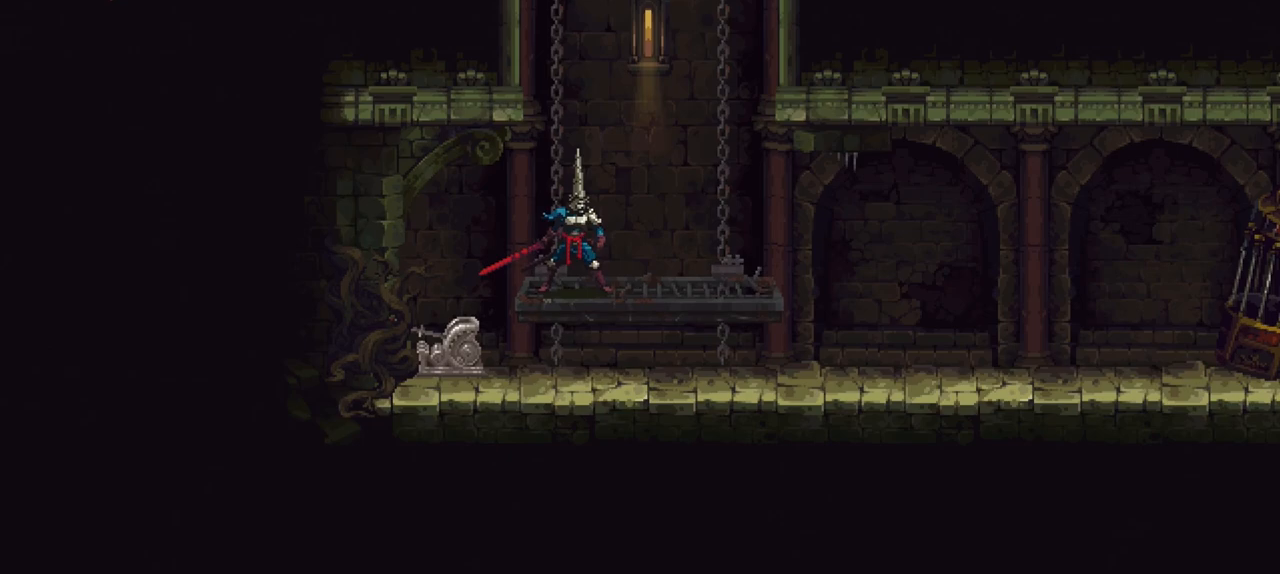
{"buttons": [], "left_stick": "center", "right_stick": "center", "events": []}
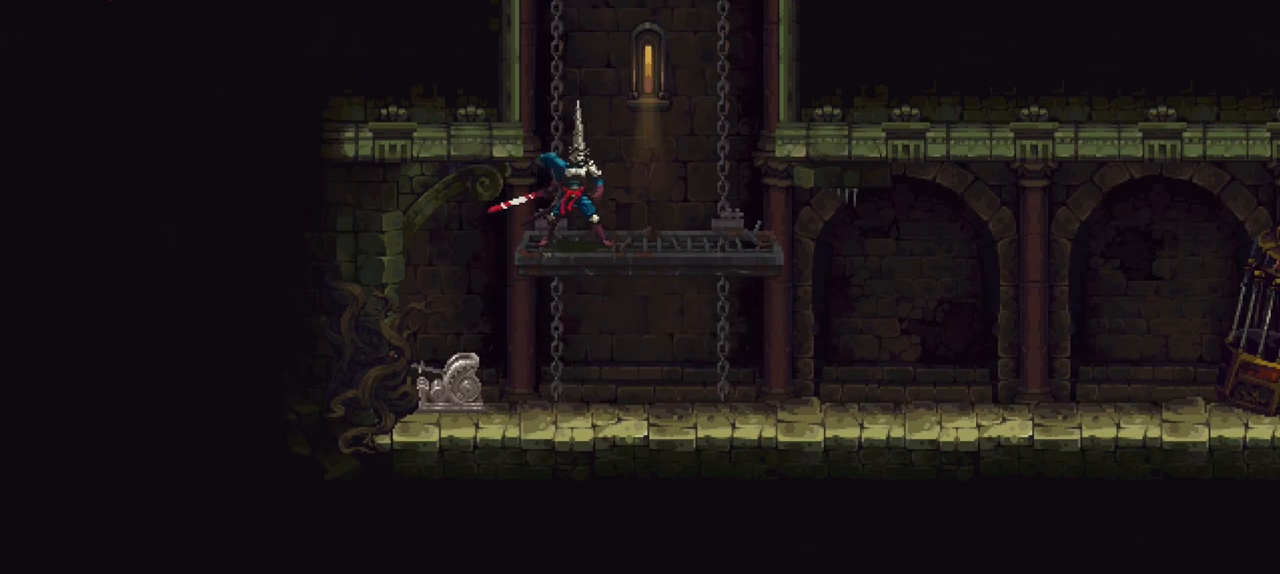
{"buttons": [], "left_stick": "center", "right_stick": "center", "events": []}